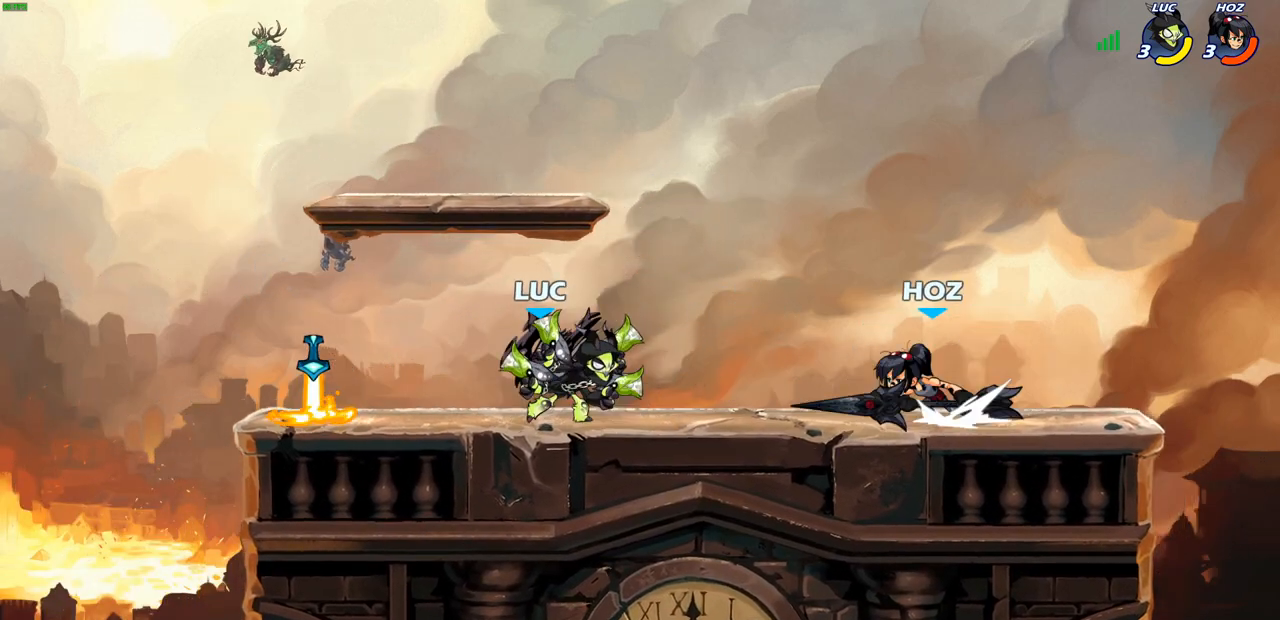
Gameplay with a controller (PlayStation layout); each line is a JSON object with the inputs held at the frame after it. "events" lists button and stick changes between this image and that frame as [ms after this image, input, new state], when the widget could be followed in between.
{"buttons": [], "left_stick": "center", "right_stick": "center", "events": [[400, "left_stick", "center"]]}
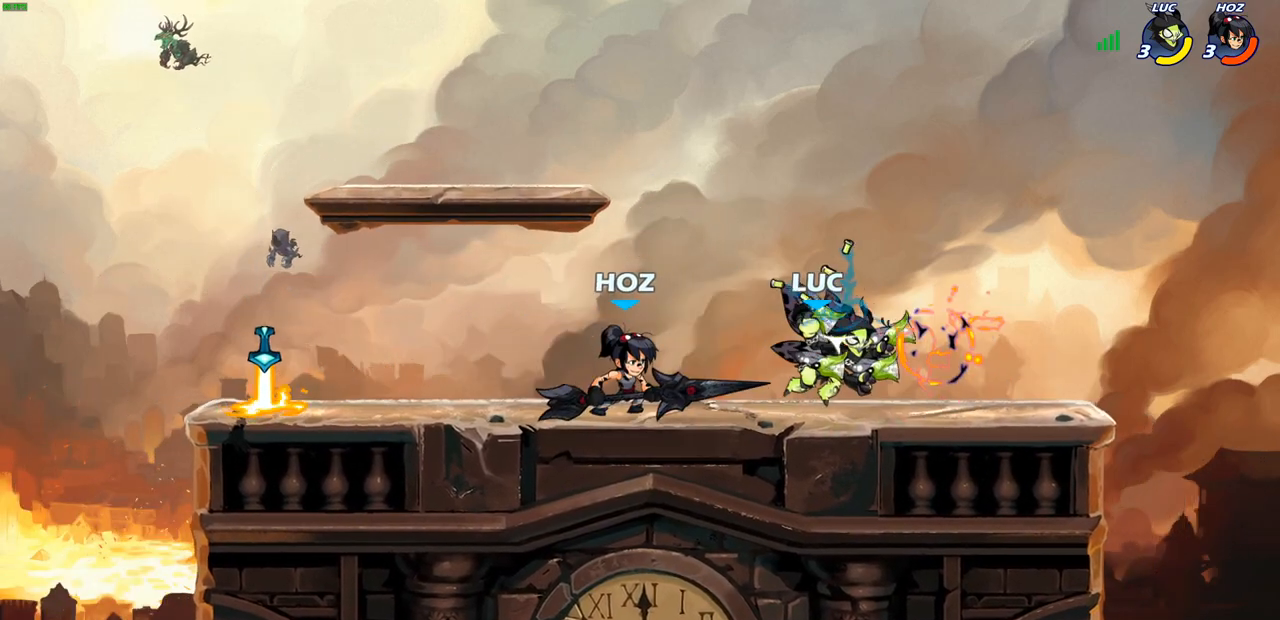
{"buttons": [], "left_stick": "up-left", "right_stick": "center", "events": [[100, "left_stick", "right"], [233, "CROSS", "down"], [283, "R2", "down"], [283, "left_stick", "up"], [333, "left_stick", "up-left"], [367, "CROSS", "up"], [483, "R2", "up"]]}
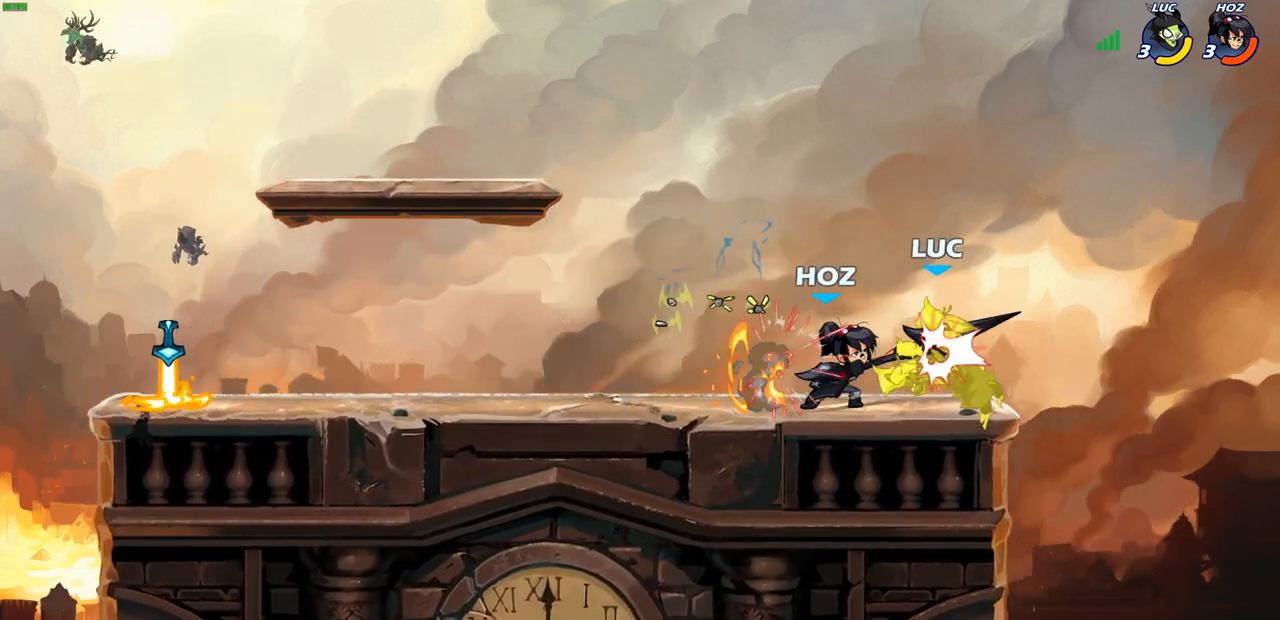
{"buttons": ["R2"], "left_stick": "down-left", "right_stick": "center", "events": [[117, "left_stick", "center"], [183, "left_stick", "down-left"], [217, "R1", "down"], [217, "R2", "down"], [333, "R1", "up"]]}
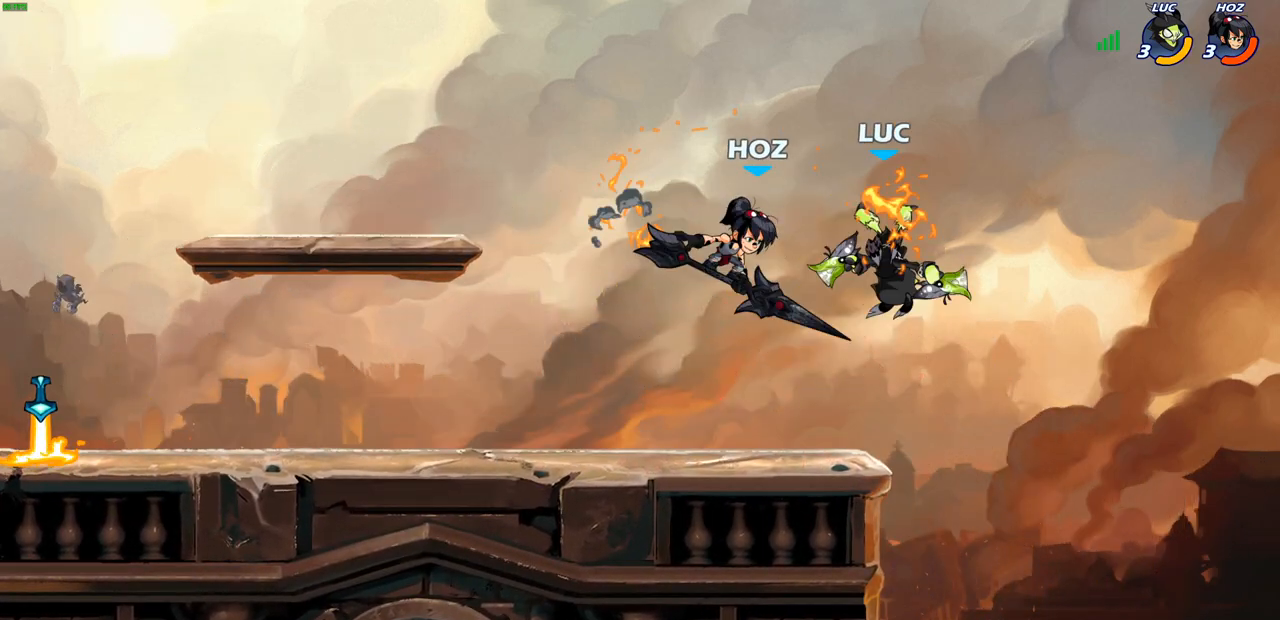
{"buttons": ["R2"], "left_stick": "up", "right_stick": "center", "events": [[33, "R2", "up"], [33, "left_stick", "up-left"], [100, "left_stick", "center"], [200, "left_stick", "up-right"], [300, "R2", "down"], [433, "left_stick", "up"]]}
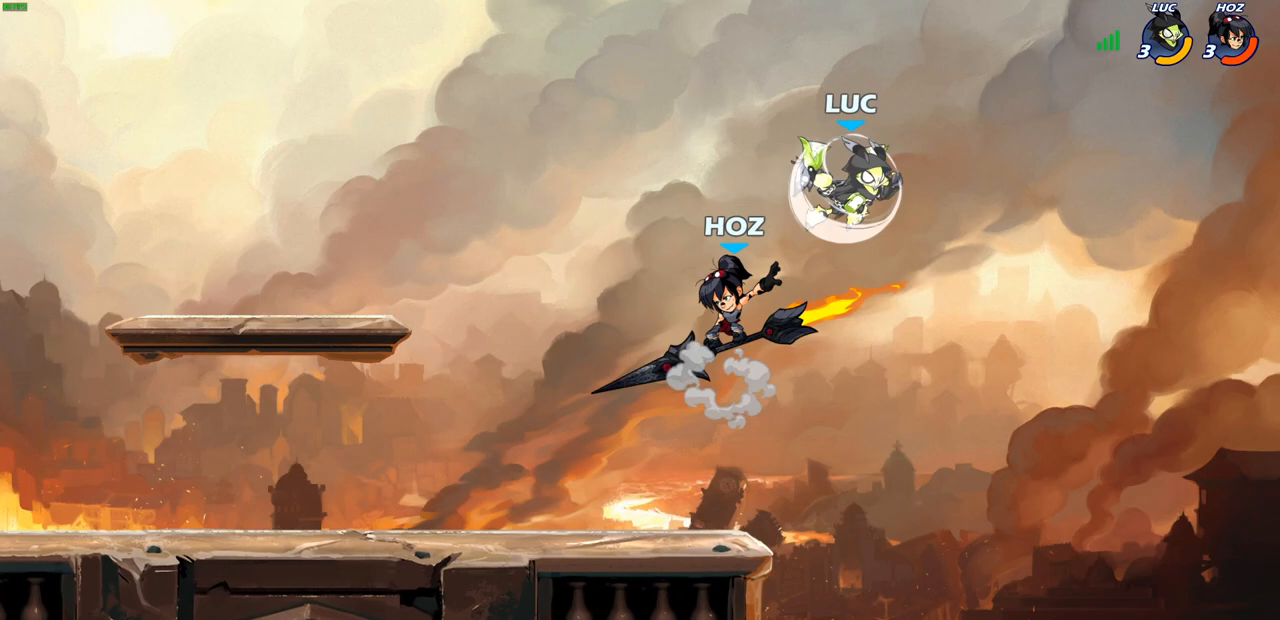
{"buttons": [], "left_stick": "right", "right_stick": "center", "events": [[100, "left_stick", "left"], [150, "R2", "up"], [150, "left_stick", "down-left"], [333, "left_stick", "left"], [483, "left_stick", "right"]]}
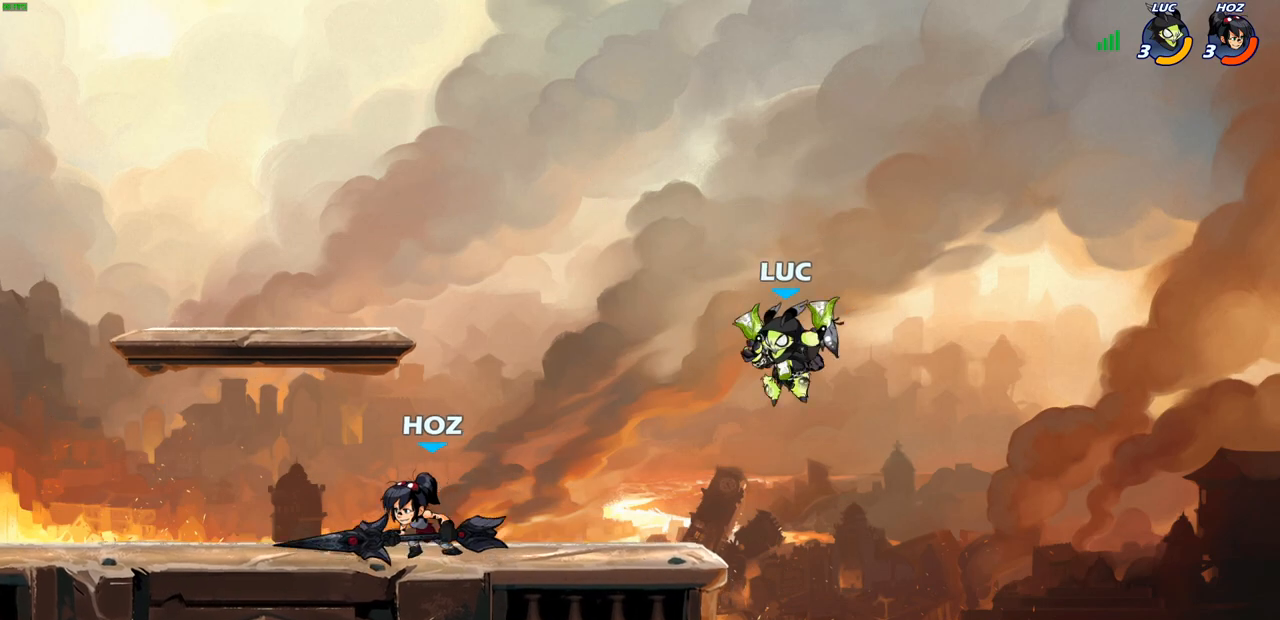
{"buttons": [], "left_stick": "down-left", "right_stick": "center", "events": [[17, "left_stick", "up-right"], [67, "CROSS", "down"], [150, "left_stick", "up-left"], [233, "CROSS", "up"], [350, "left_stick", "down-left"]]}
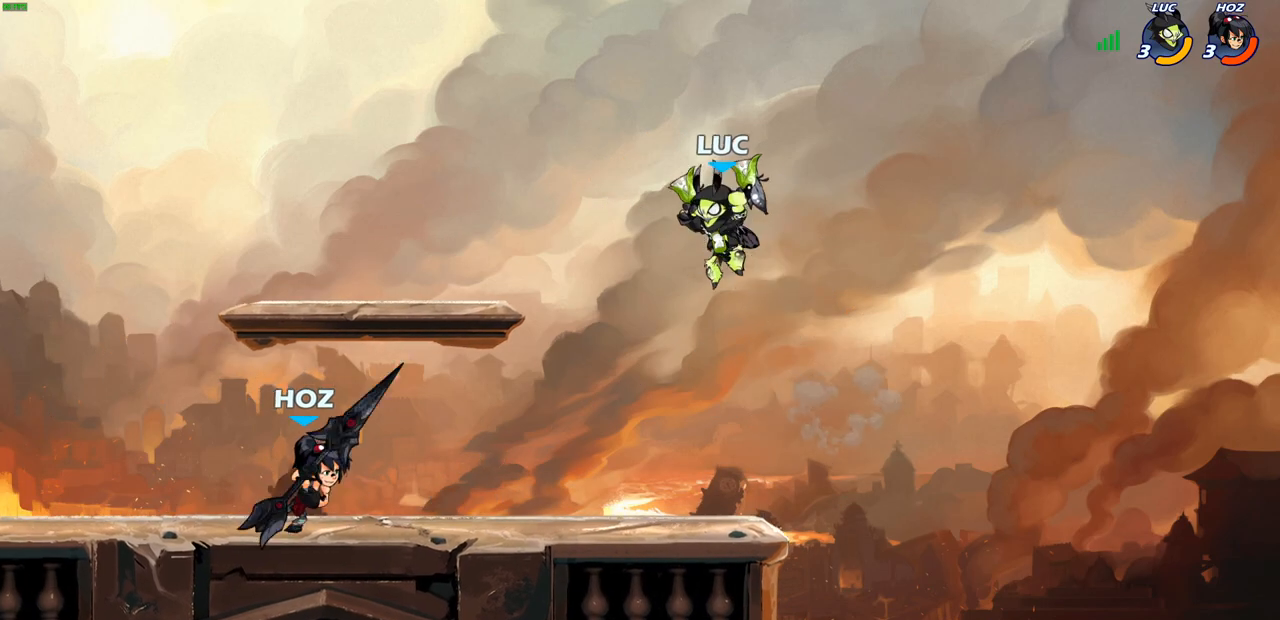
{"buttons": [], "left_stick": "up-left", "right_stick": "center", "events": [[67, "left_stick", "right"], [467, "left_stick", "up-left"]]}
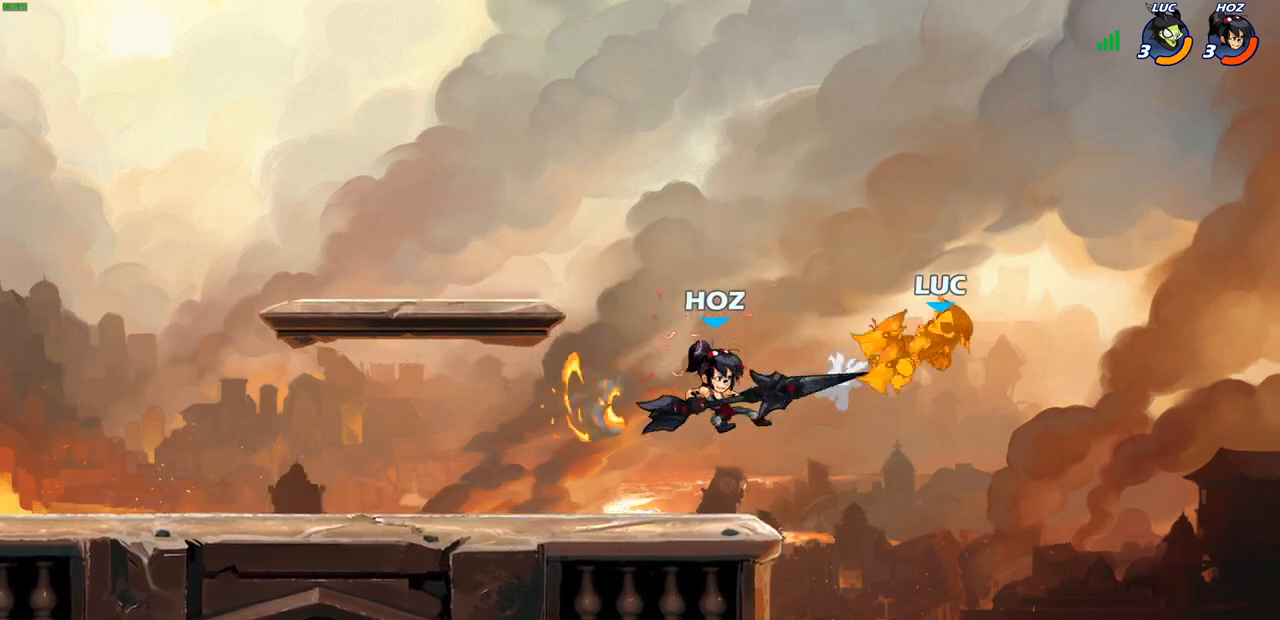
{"buttons": [], "left_stick": "down-left", "right_stick": "center", "events": [[100, "left_stick", "center"], [233, "left_stick", "down-left"]]}
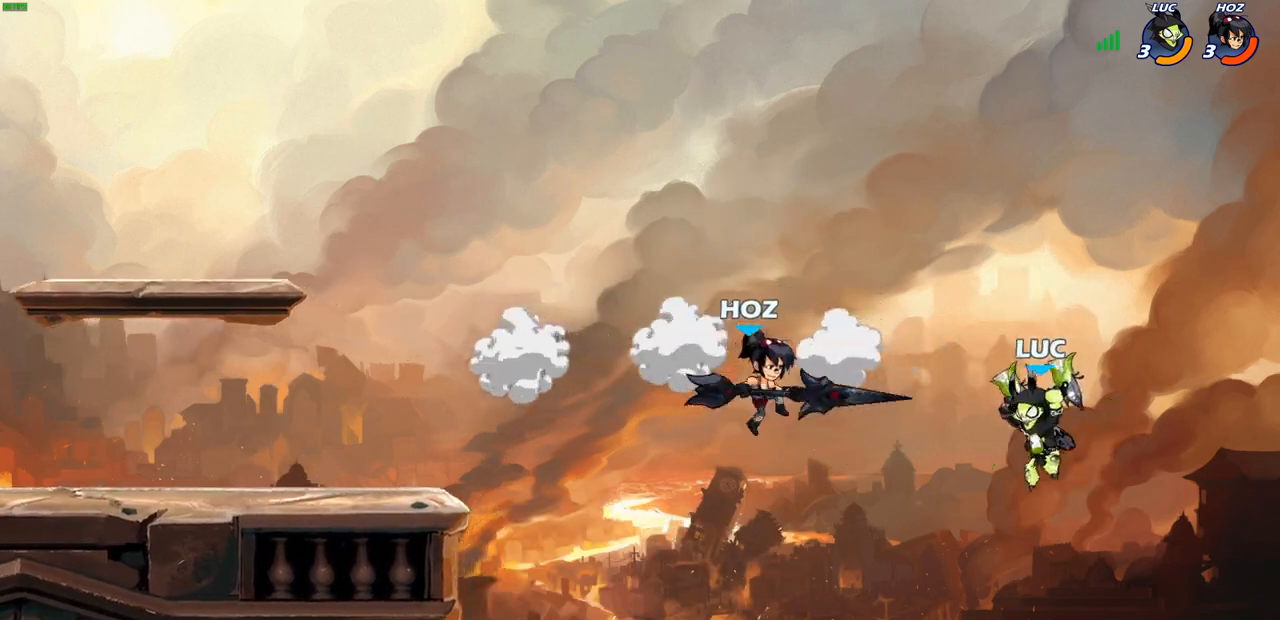
{"buttons": [], "left_stick": "right", "right_stick": "center", "events": [[33, "CROSS", "down"], [117, "left_stick", "up"], [233, "CROSS", "up"], [300, "left_stick", "left"], [500, "left_stick", "right"]]}
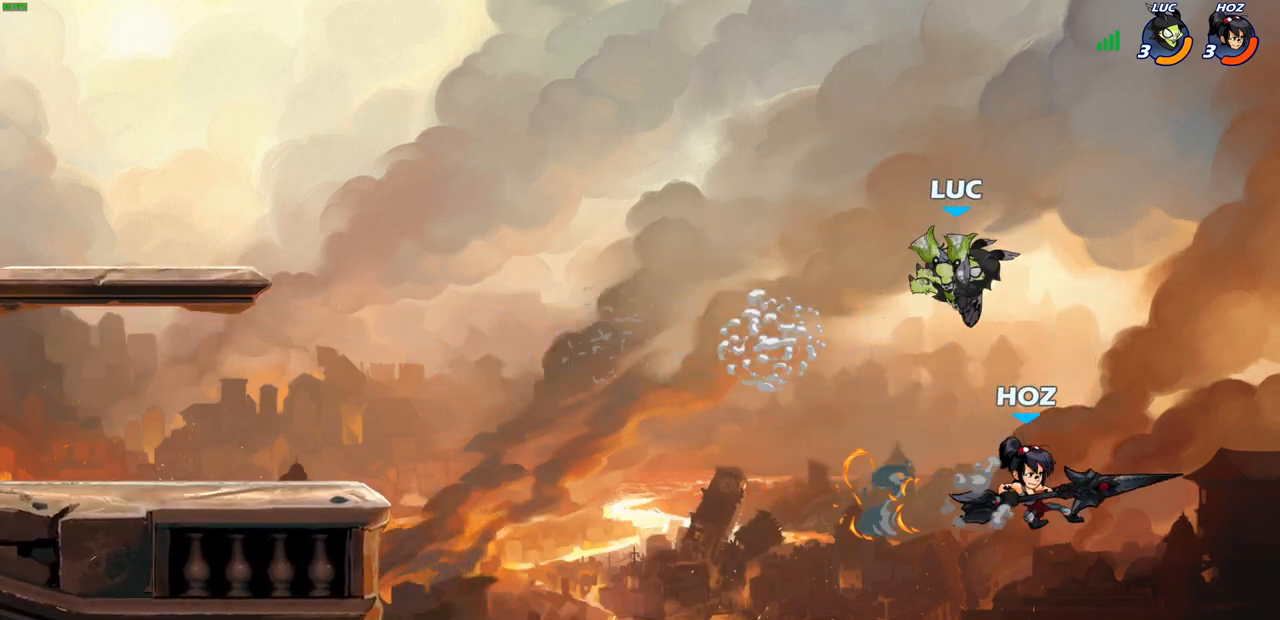
{"buttons": [], "left_stick": "center", "right_stick": "center", "events": [[100, "left_stick", "down-right"], [150, "SQUARE", "down"], [250, "SQUARE", "up"], [267, "left_stick", "center"]]}
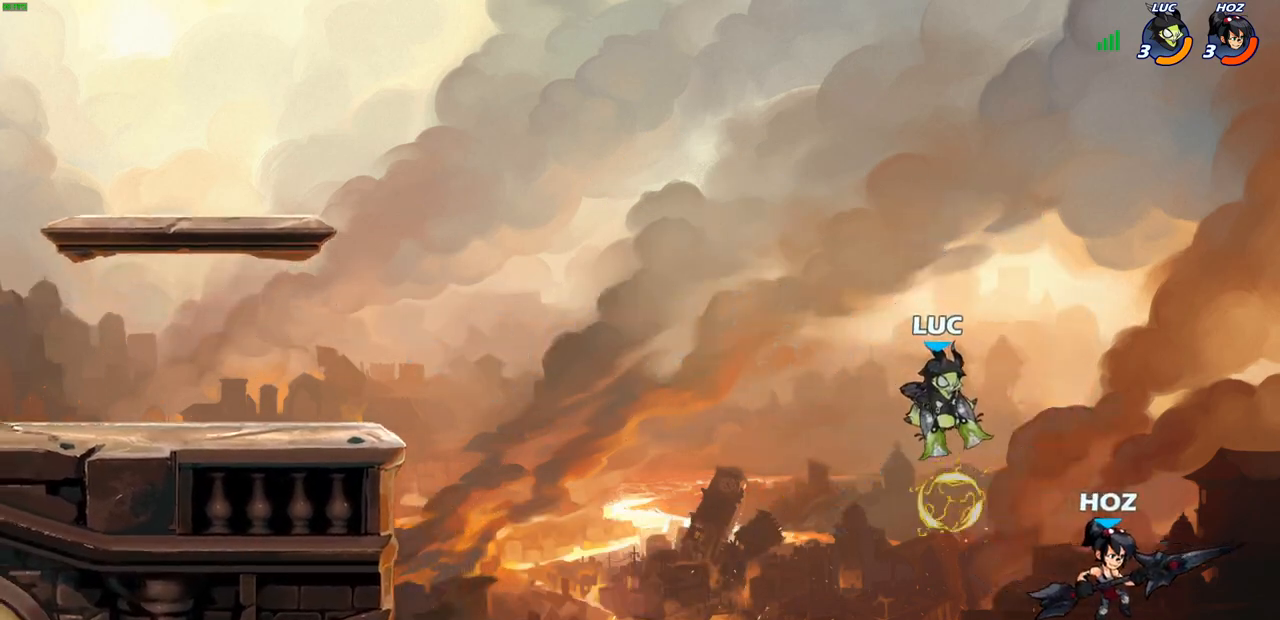
{"buttons": ["CIRCLE"], "left_stick": "left", "right_stick": "center", "events": [[83, "left_stick", "left"], [433, "CIRCLE", "down"]]}
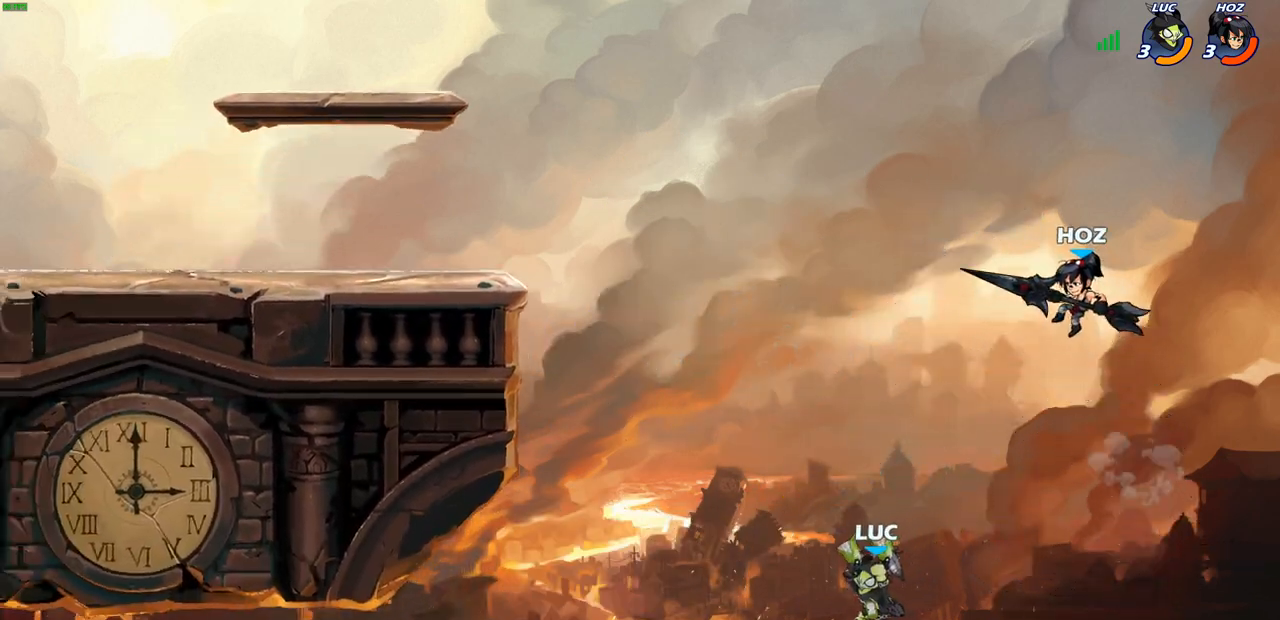
{"buttons": [], "left_stick": "left", "right_stick": "center", "events": [[33, "CIRCLE", "up"]]}
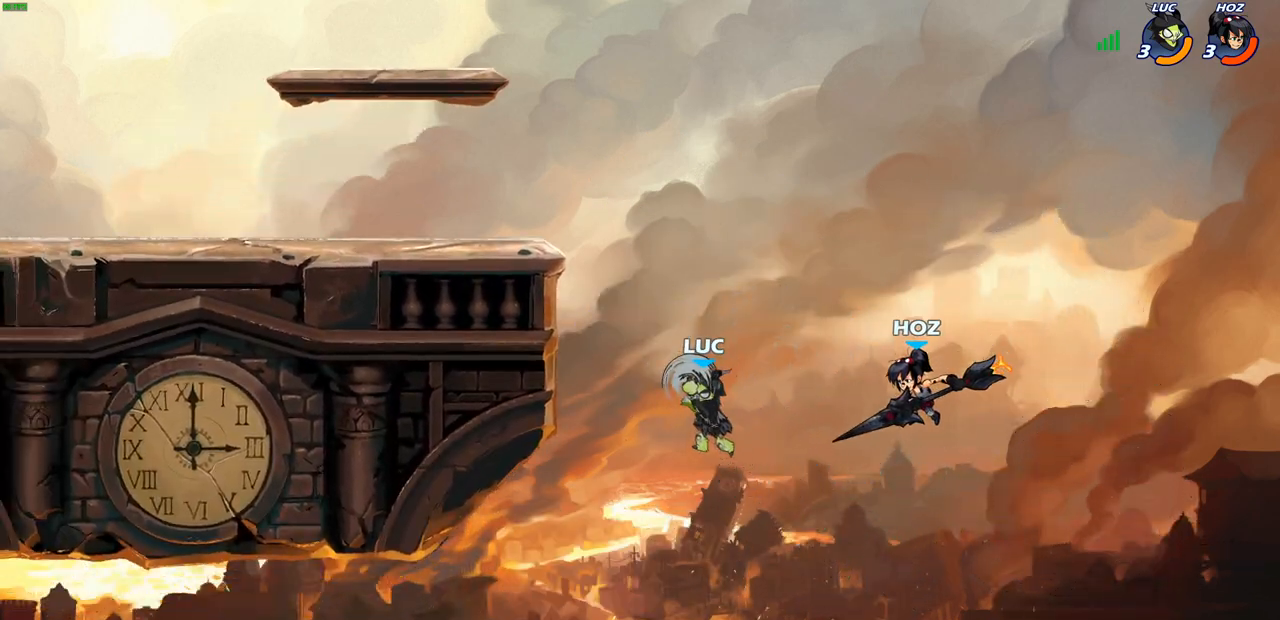
{"buttons": [], "left_stick": "left", "right_stick": "center", "events": []}
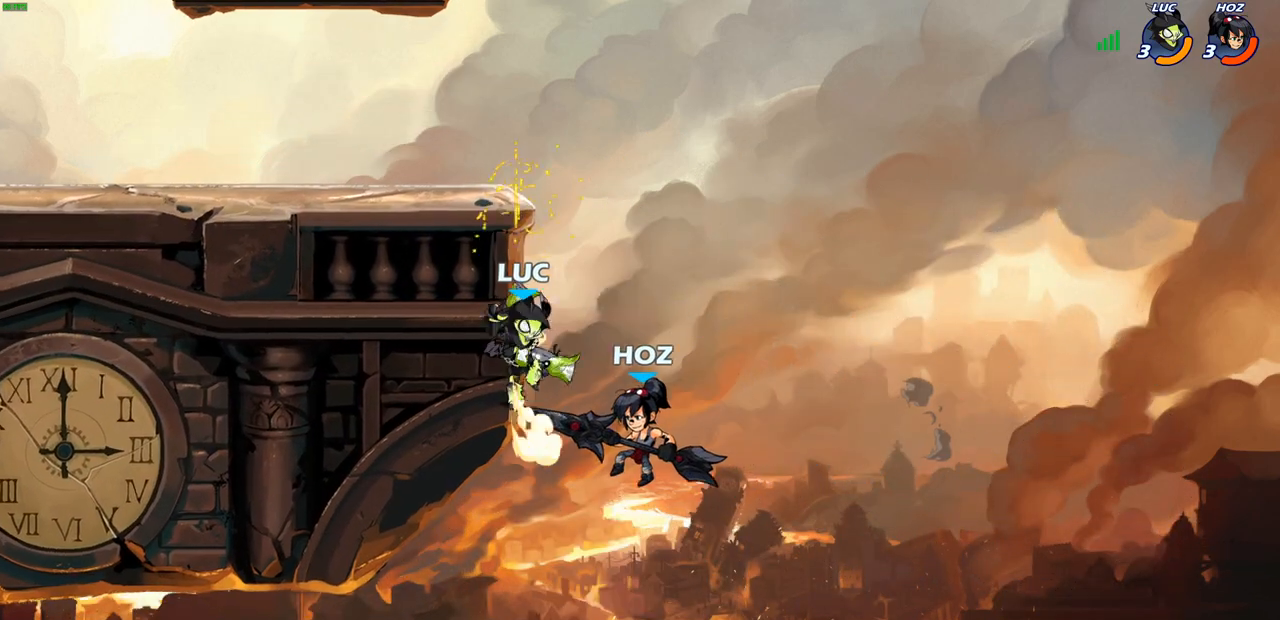
{"buttons": [], "left_stick": "center", "right_stick": "center", "events": [[50, "left_stick", "up-right"], [117, "CROSS", "down"], [117, "left_stick", "left"], [167, "SQUARE", "down"], [183, "CROSS", "up"], [183, "right_stick", "left"], [233, "SQUARE", "up"], [233, "right_stick", "center"], [250, "left_stick", "center"]]}
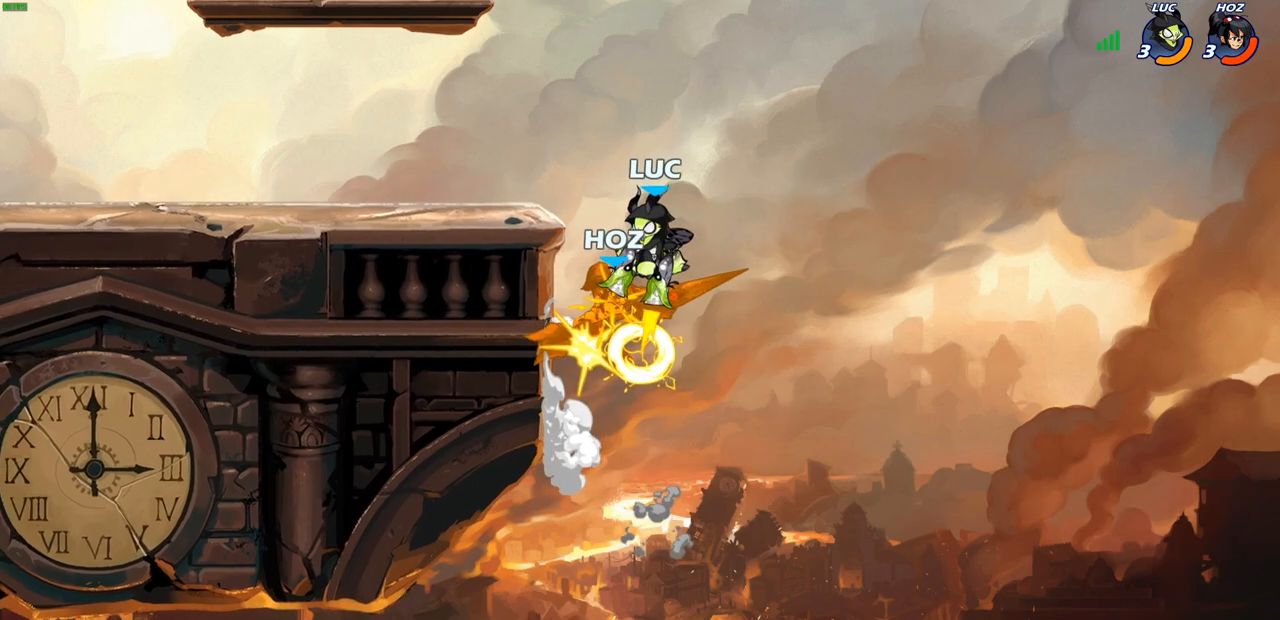
{"buttons": [], "left_stick": "center", "right_stick": "center", "events": []}
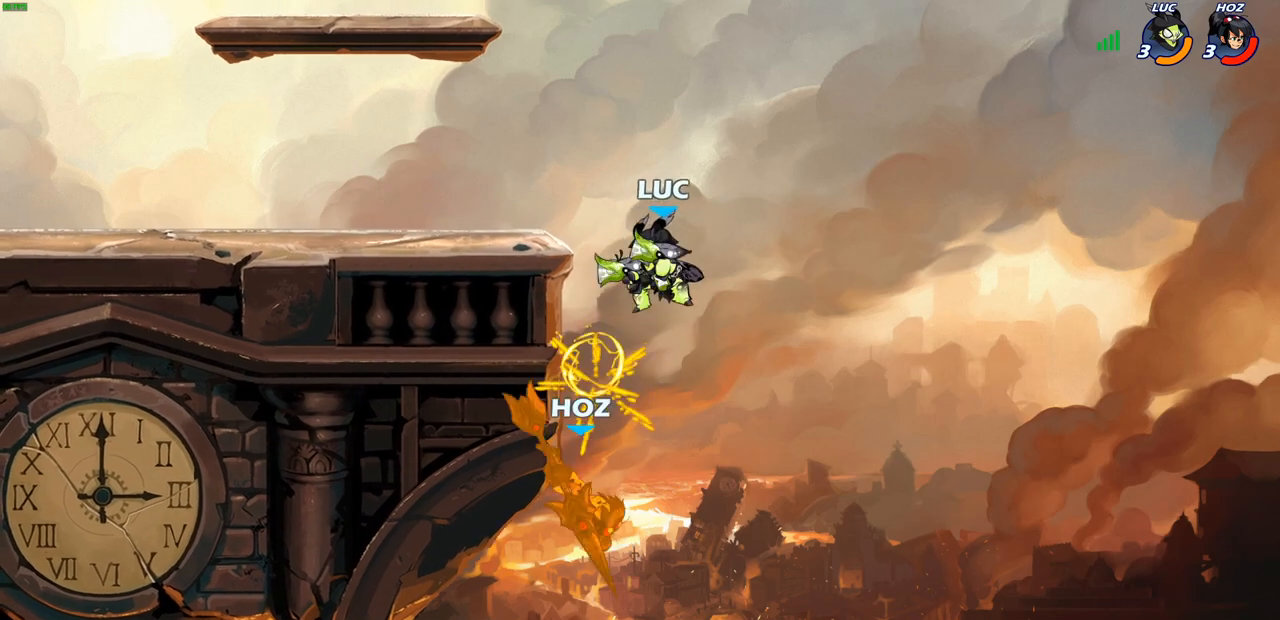
{"buttons": ["R1"], "left_stick": "down", "right_stick": "center", "events": [[250, "CROSS", "down"], [300, "left_stick", "down-right"], [333, "CROSS", "up"], [333, "R1", "down"], [450, "left_stick", "down"]]}
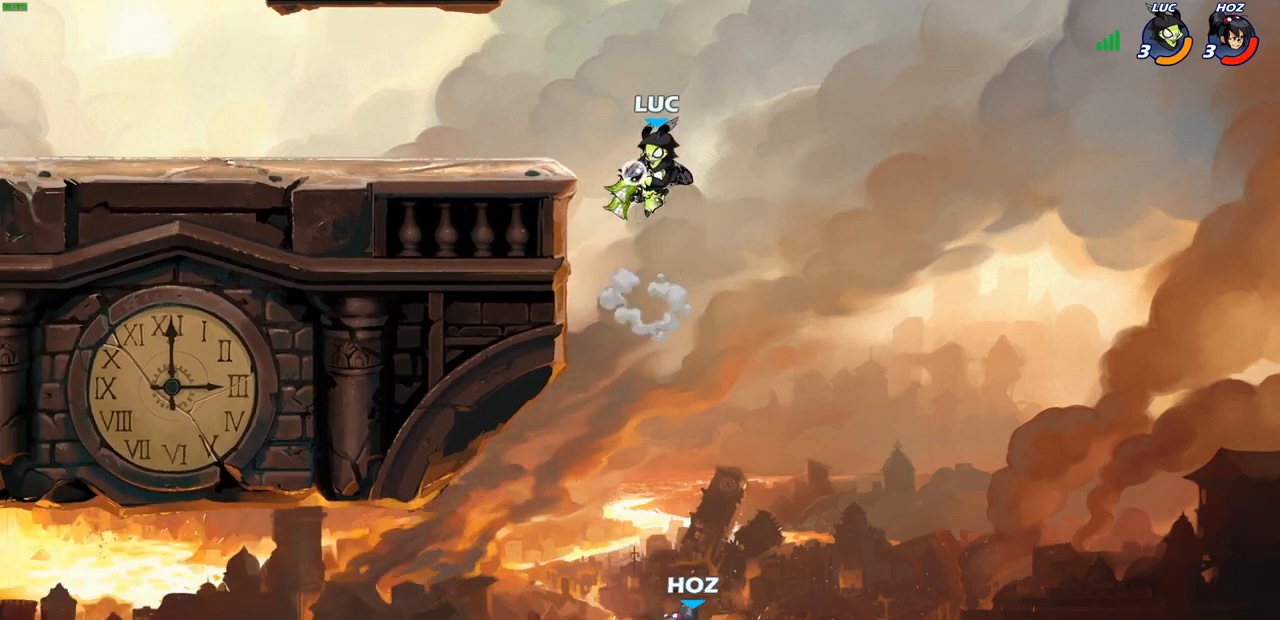
{"buttons": [], "left_stick": "down-left", "right_stick": "center", "events": [[33, "left_stick", "down-left"], [367, "R1", "up"]]}
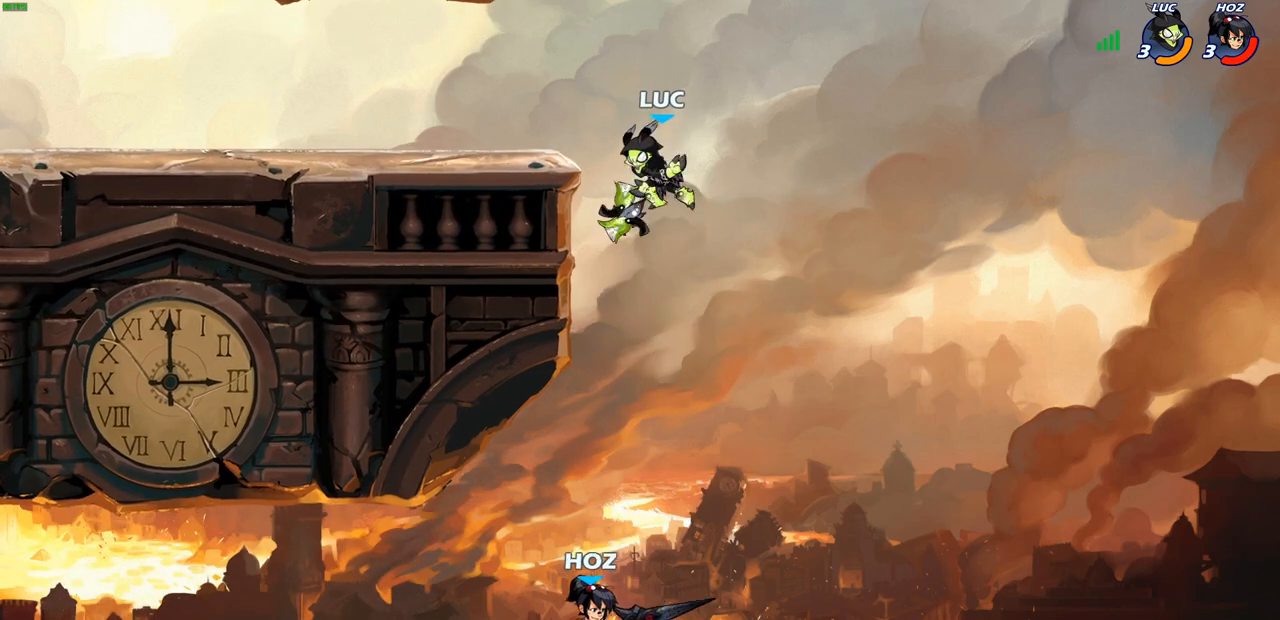
{"buttons": ["CROSS"], "left_stick": "left", "right_stick": "center", "events": [[33, "left_stick", "center"], [250, "CROSS", "down"], [333, "left_stick", "left"]]}
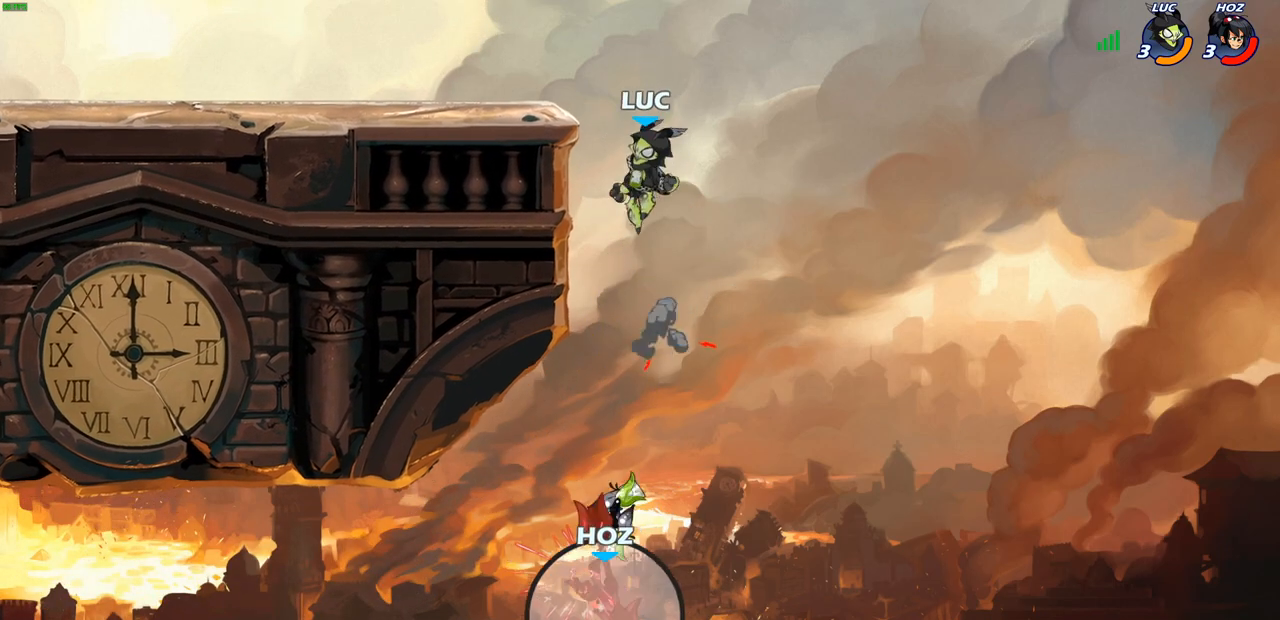
{"buttons": [], "left_stick": "left", "right_stick": "center", "events": [[50, "CROSS", "up"], [367, "CROSS", "down"], [483, "CROSS", "up"]]}
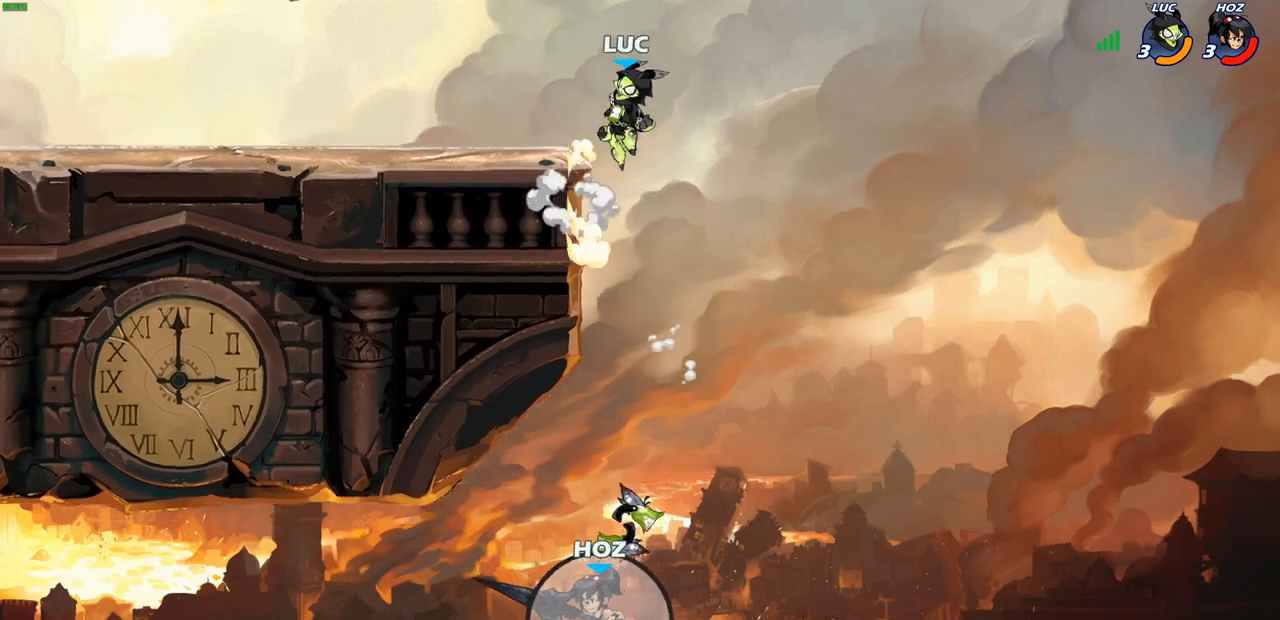
{"buttons": [], "left_stick": "down-left", "right_stick": "center", "events": [[400, "left_stick", "down-left"]]}
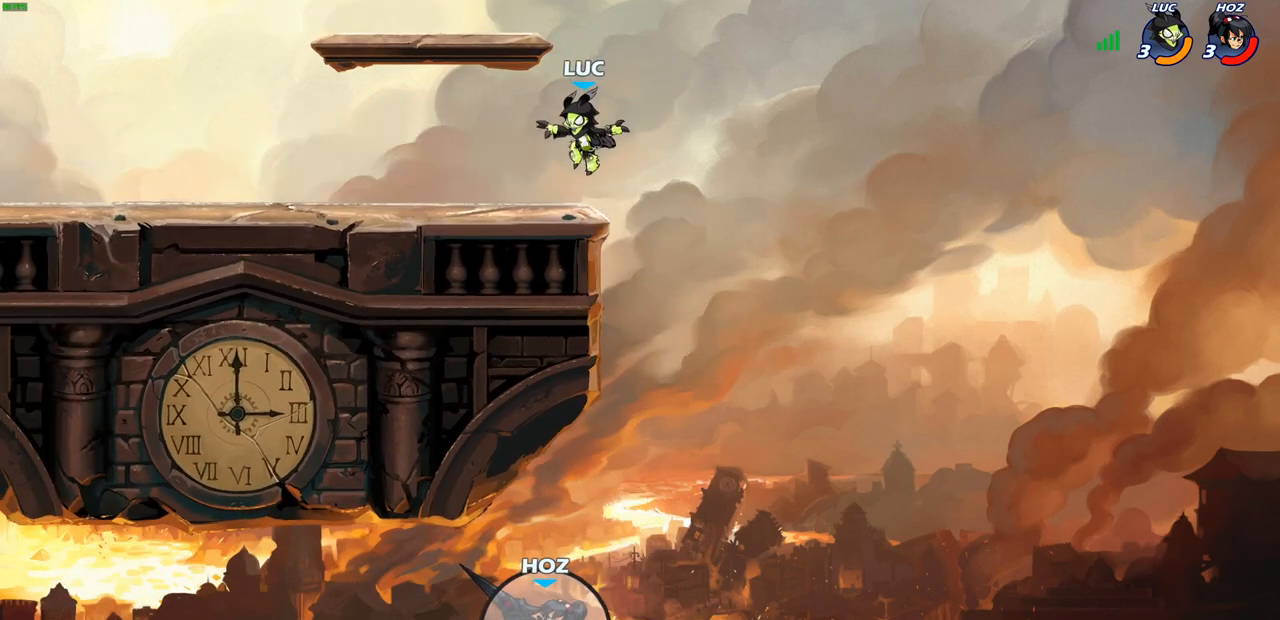
{"buttons": [], "left_stick": "left", "right_stick": "center", "events": [[117, "left_stick", "down-right"], [233, "left_stick", "up-left"], [367, "left_stick", "up-right"], [450, "left_stick", "left"]]}
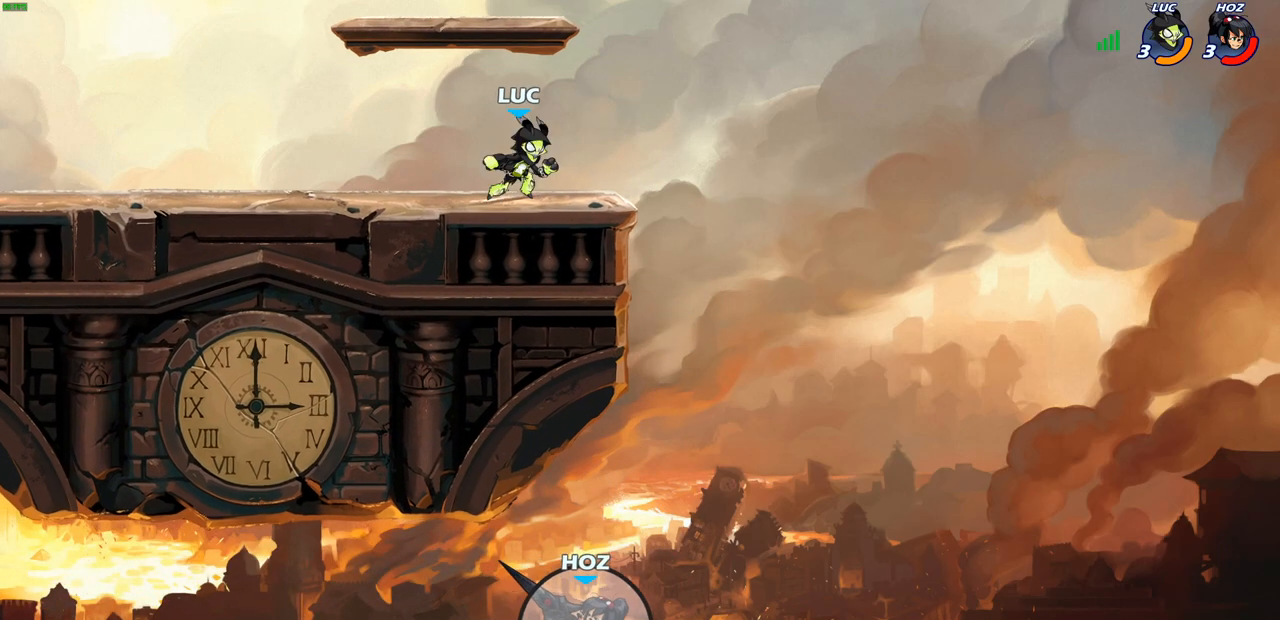
{"buttons": [], "left_stick": "left", "right_stick": "center", "events": [[50, "left_stick", "up-right"], [133, "left_stick", "left"], [233, "left_stick", "right"], [300, "left_stick", "left"], [400, "left_stick", "down-right"], [483, "left_stick", "left"]]}
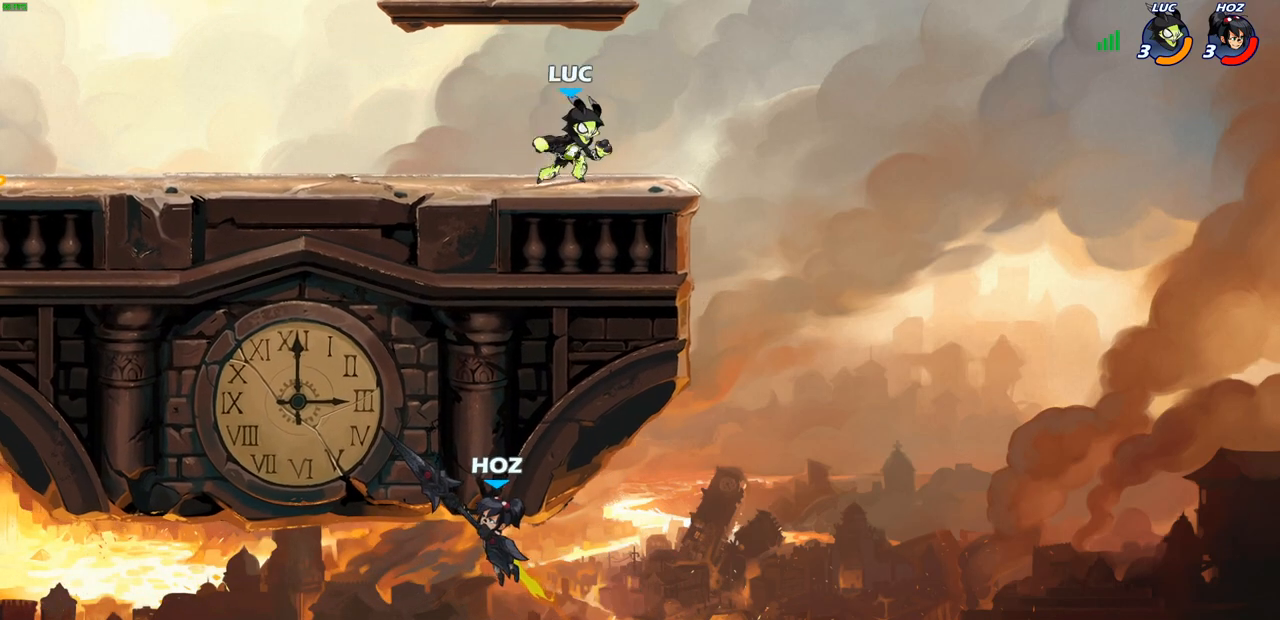
{"buttons": [], "left_stick": "left", "right_stick": "center", "events": [[17, "left_stick", "down-right"], [33, "left_stick", "right"], [117, "left_stick", "left"], [183, "left_stick", "right"], [267, "left_stick", "left"]]}
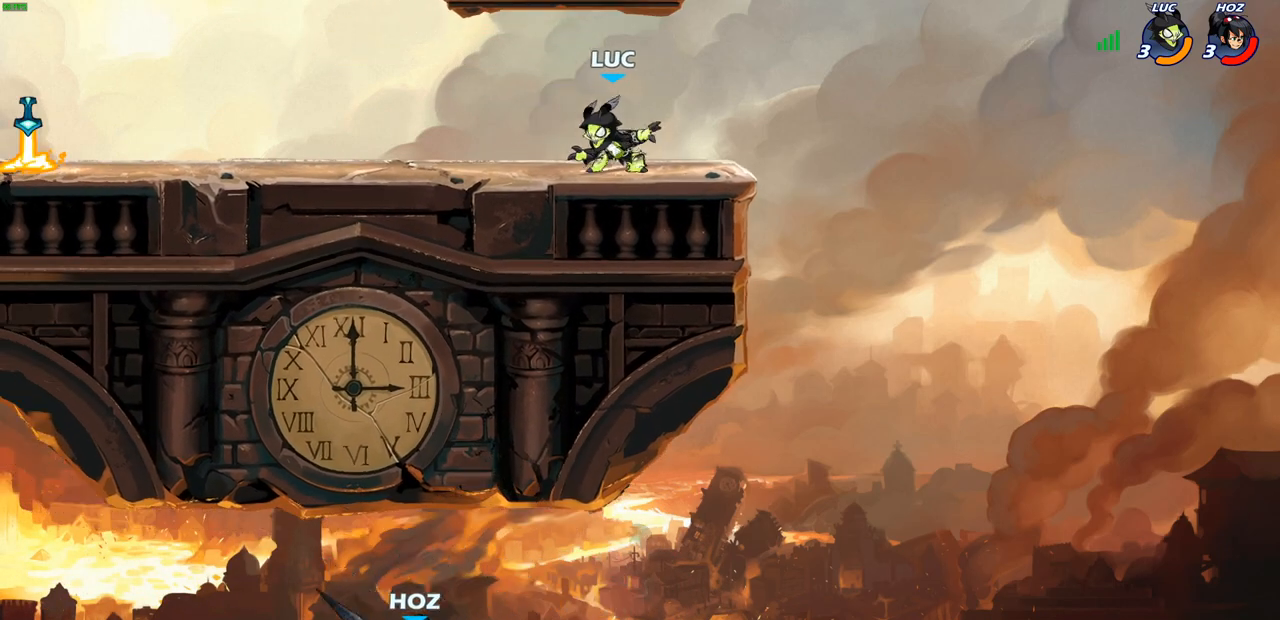
{"buttons": [], "left_stick": "down-left", "right_stick": "center", "events": [[117, "R2", "down"], [133, "CROSS", "down"], [283, "CROSS", "up"], [300, "R2", "up"], [317, "left_stick", "down-left"]]}
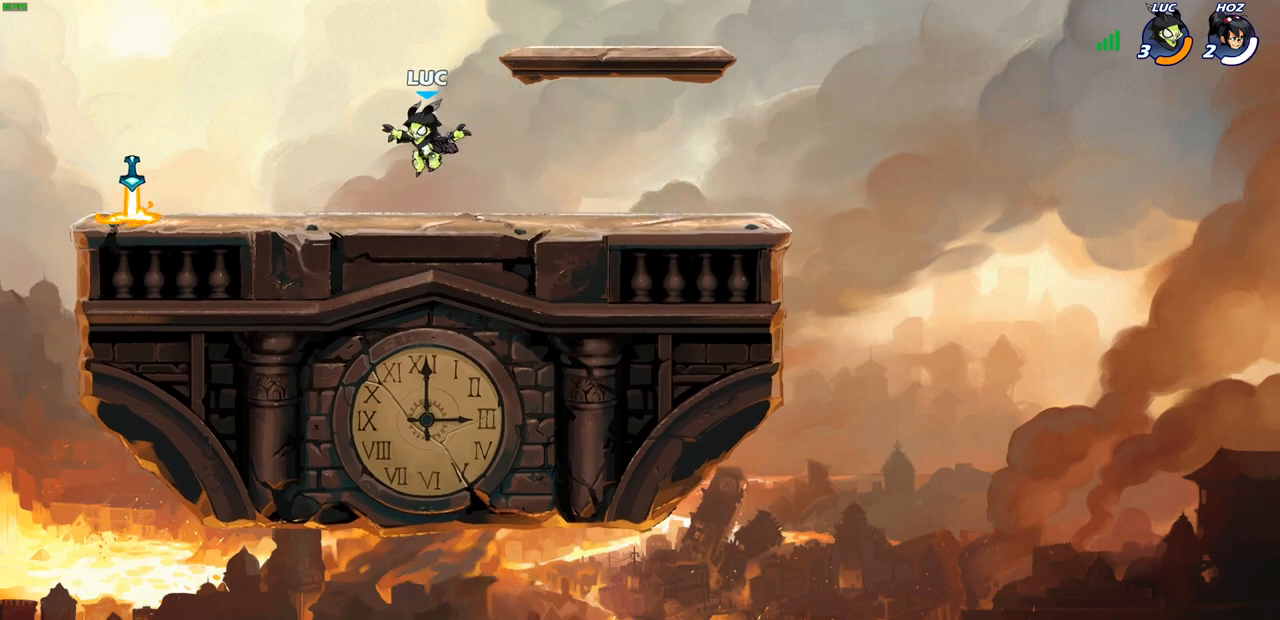
{"buttons": [], "left_stick": "down", "right_stick": "center", "events": [[117, "R2", "down"], [117, "left_stick", "up-left"], [133, "CROSS", "down"], [217, "CROSS", "up"], [250, "R2", "up"], [317, "left_stick", "down-left"], [433, "left_stick", "down"]]}
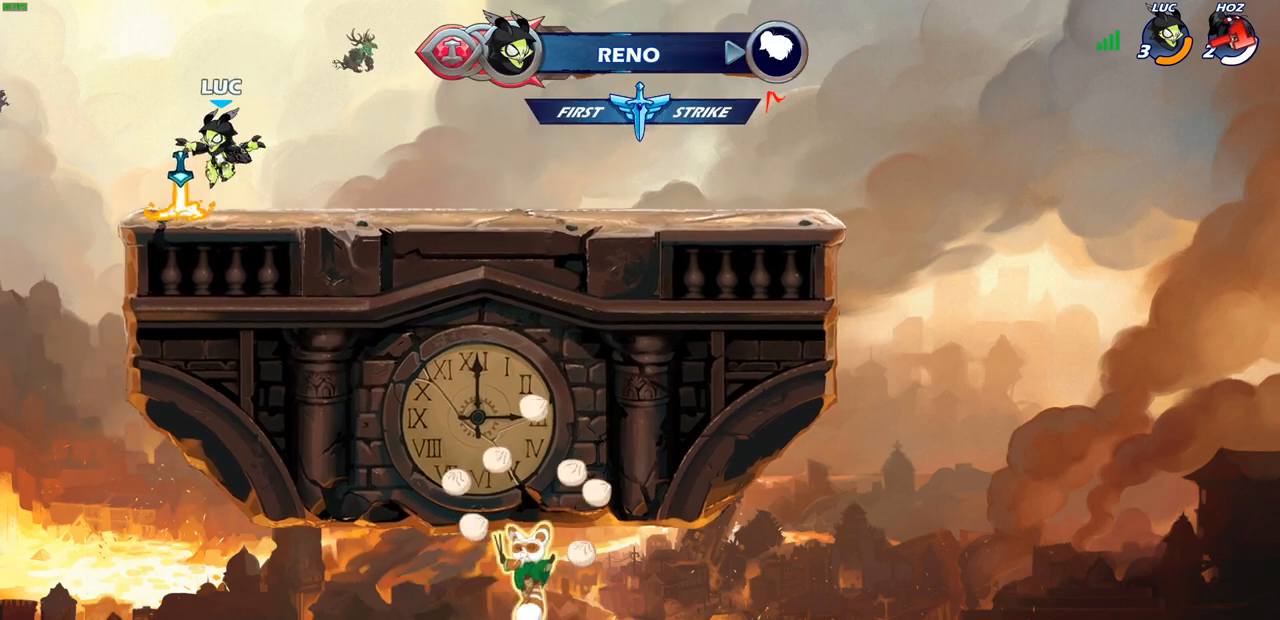
{"buttons": ["CROSS", "R2"], "left_stick": "up-right", "right_stick": "center", "events": [[17, "left_stick", "down-right"], [50, "R1", "down"], [117, "left_stick", "right"], [150, "R1", "up"], [367, "R2", "down"], [400, "left_stick", "up-right"], [433, "CROSS", "down"]]}
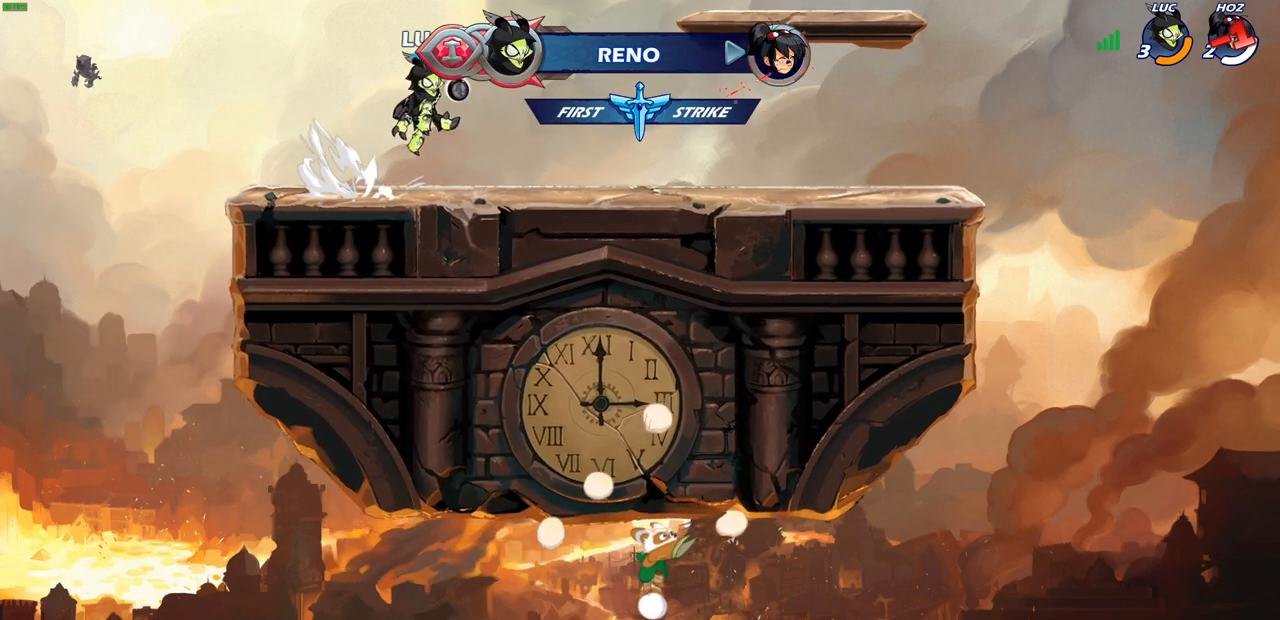
{"buttons": [], "left_stick": "center", "right_stick": "center", "events": [[33, "CROSS", "up"], [50, "R2", "up"], [50, "left_stick", "center"], [83, "R2", "down"], [133, "CIRCLE", "down"], [217, "CIRCLE", "up"], [250, "R2", "up"]]}
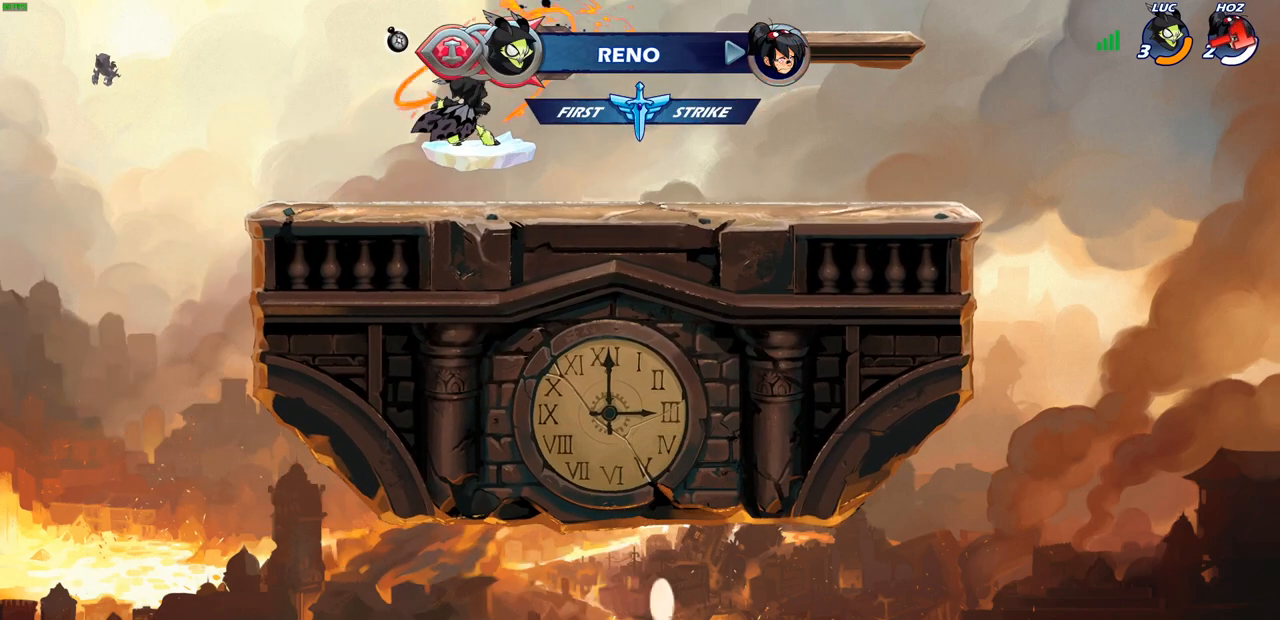
{"buttons": [], "left_stick": "center", "right_stick": "center", "events": []}
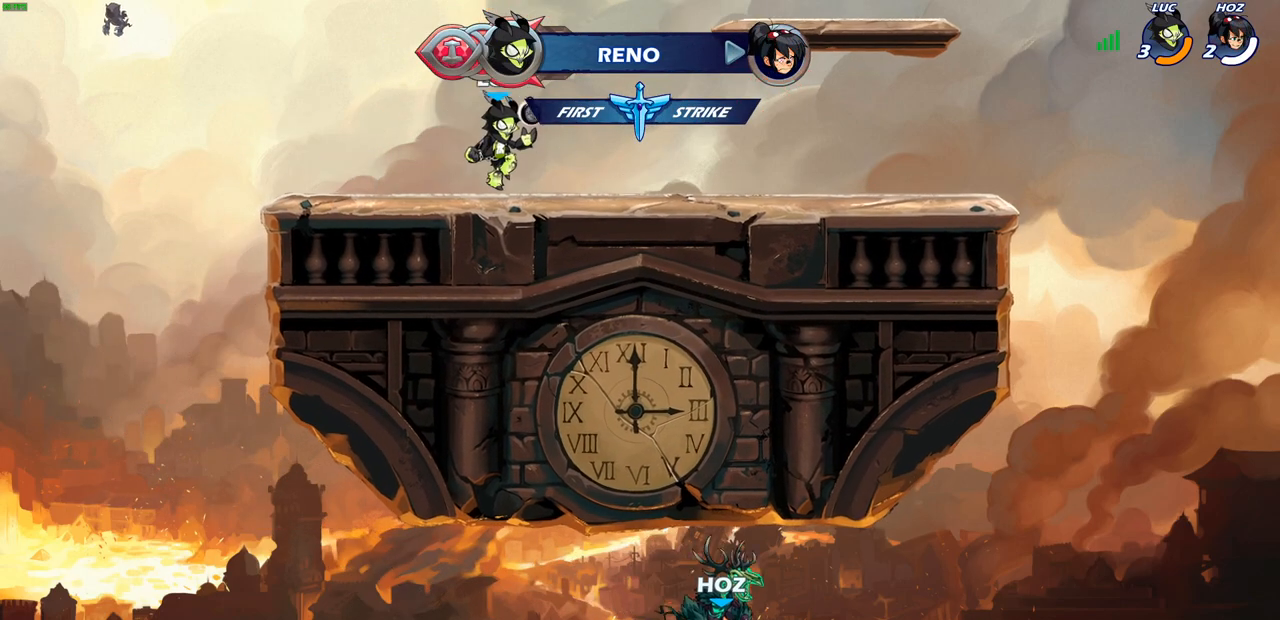
{"buttons": [], "left_stick": "center", "right_stick": "center", "events": []}
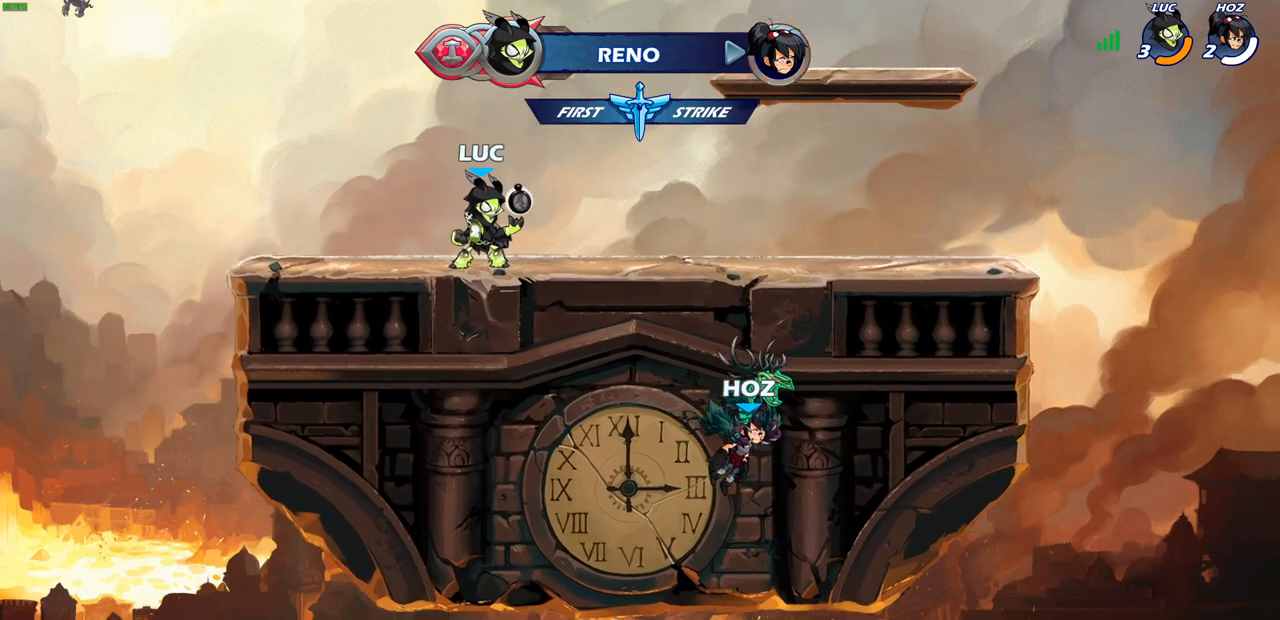
{"buttons": [], "left_stick": "center", "right_stick": "center", "events": []}
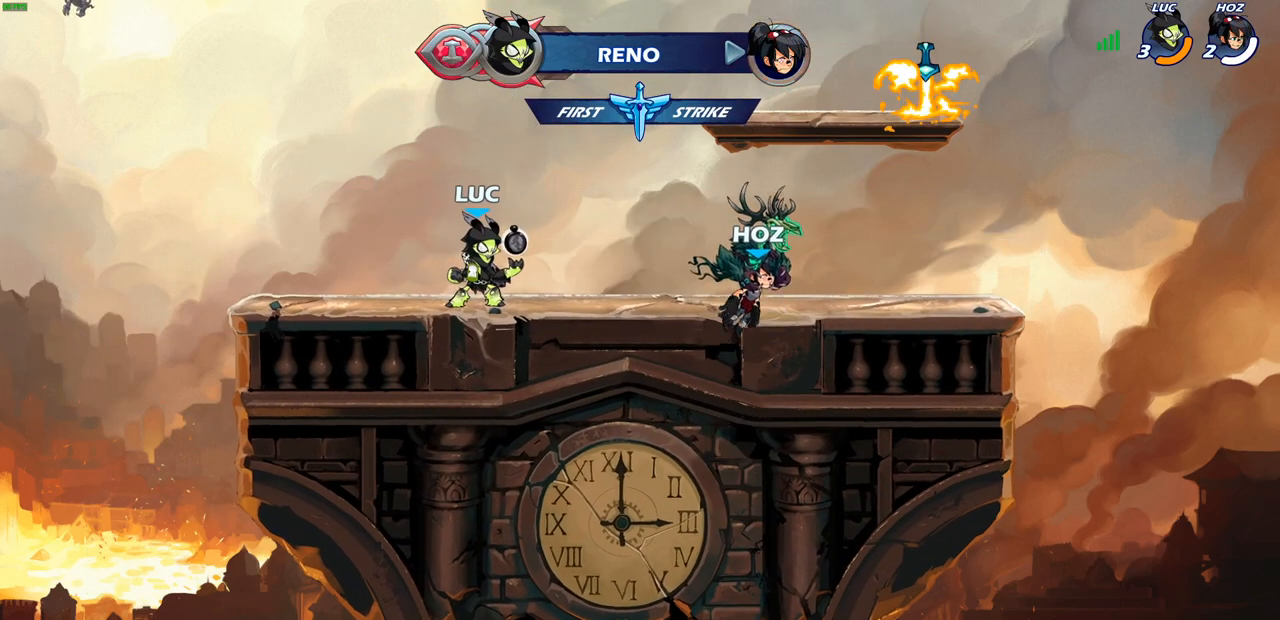
{"buttons": ["CIRCLE"], "left_stick": "center", "right_stick": "center", "events": [[17, "CIRCLE", "down"]]}